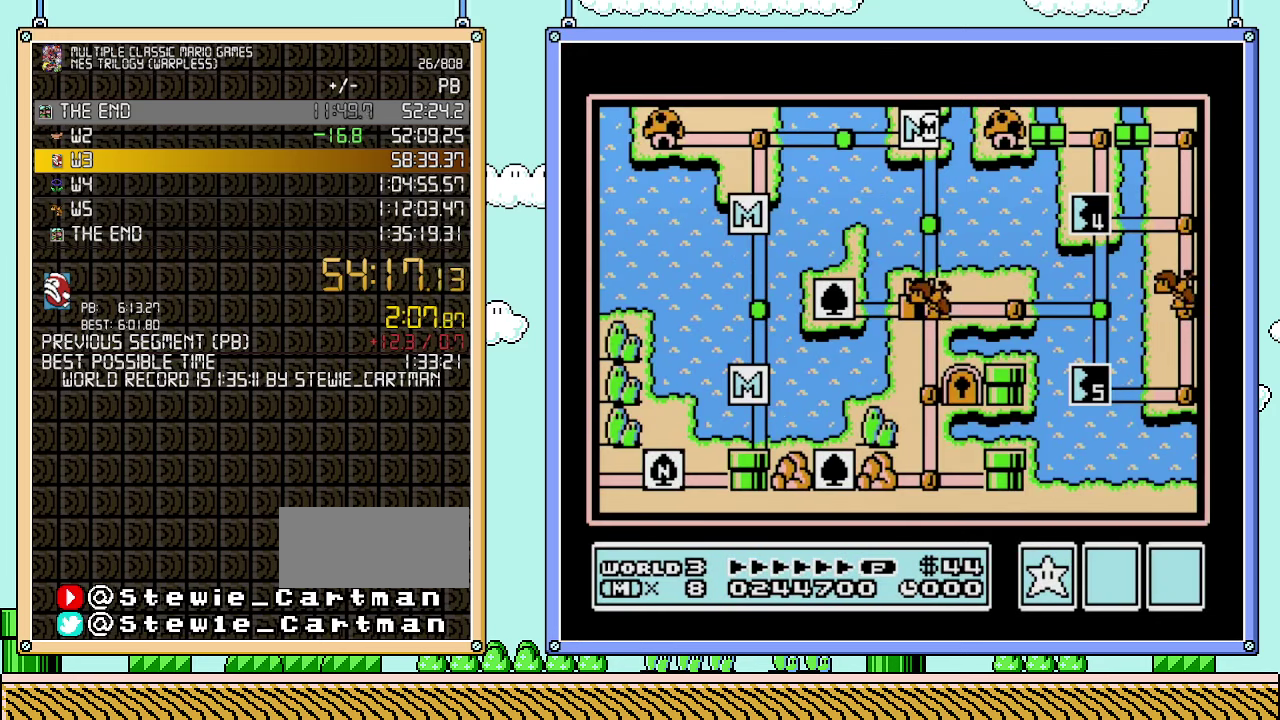
Gameplay with a controller (Nintendo layout); each line is a JSON object with the inputs held at the frame after it. "events" lists button and stick changes between this image and that frame as [ms after this image, input, new state], when the widget could be followed in between. Not read: A L3 R3.
{"buttons": ["DPAD_DOWN"], "events": [[167, "DPAD_DOWN", "down"]]}
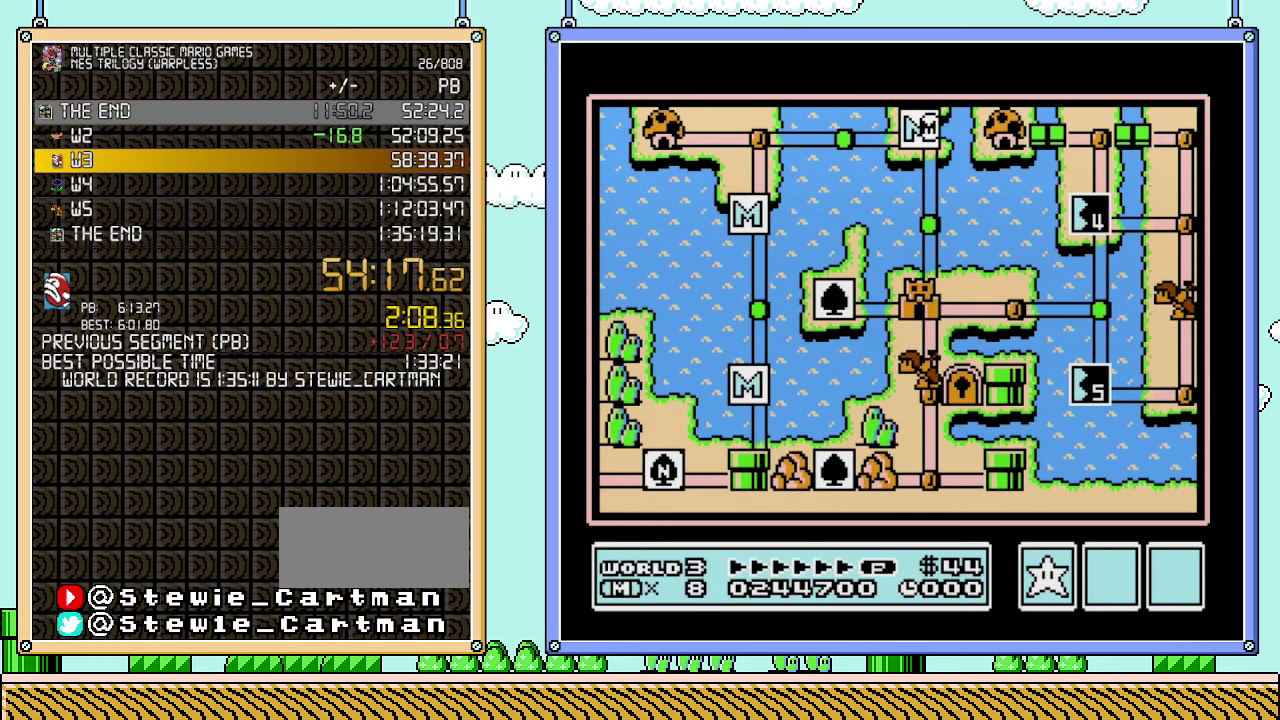
{"buttons": [], "events": [[417, "DPAD_DOWN", "up"]]}
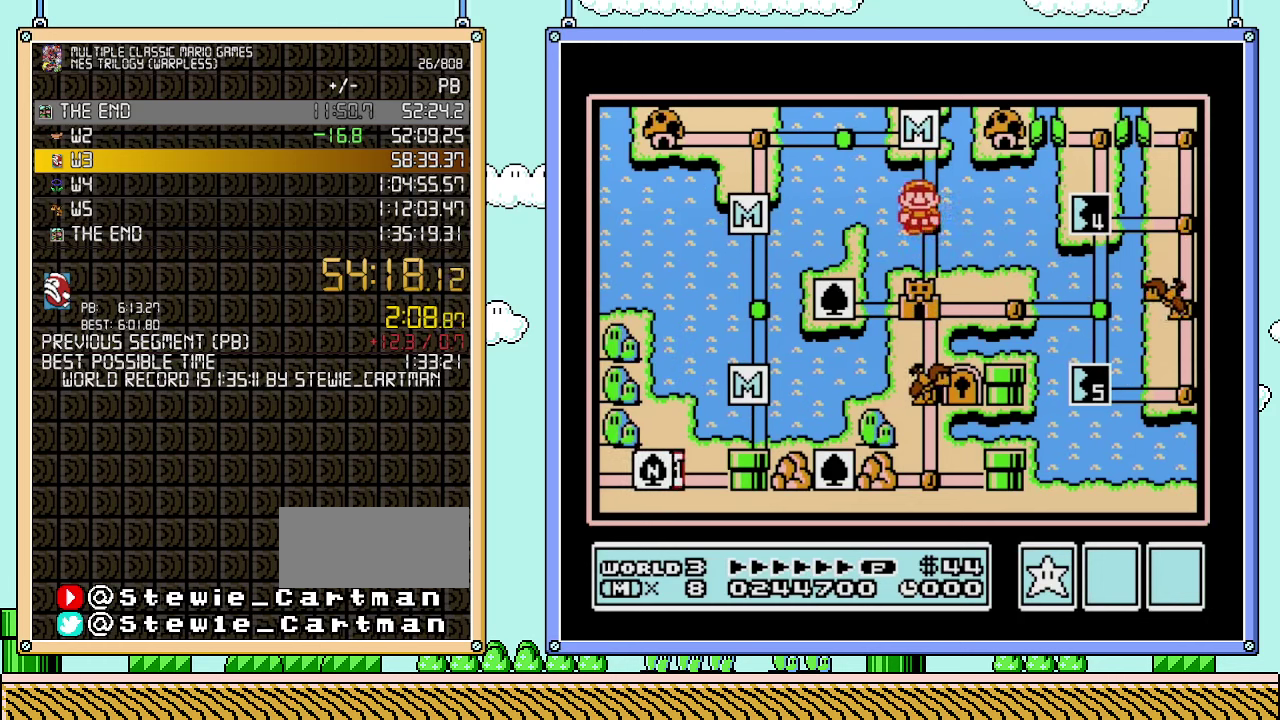
{"buttons": [], "events": [[100, "DPAD_DOWN", "down"], [317, "DPAD_DOWN", "up"]]}
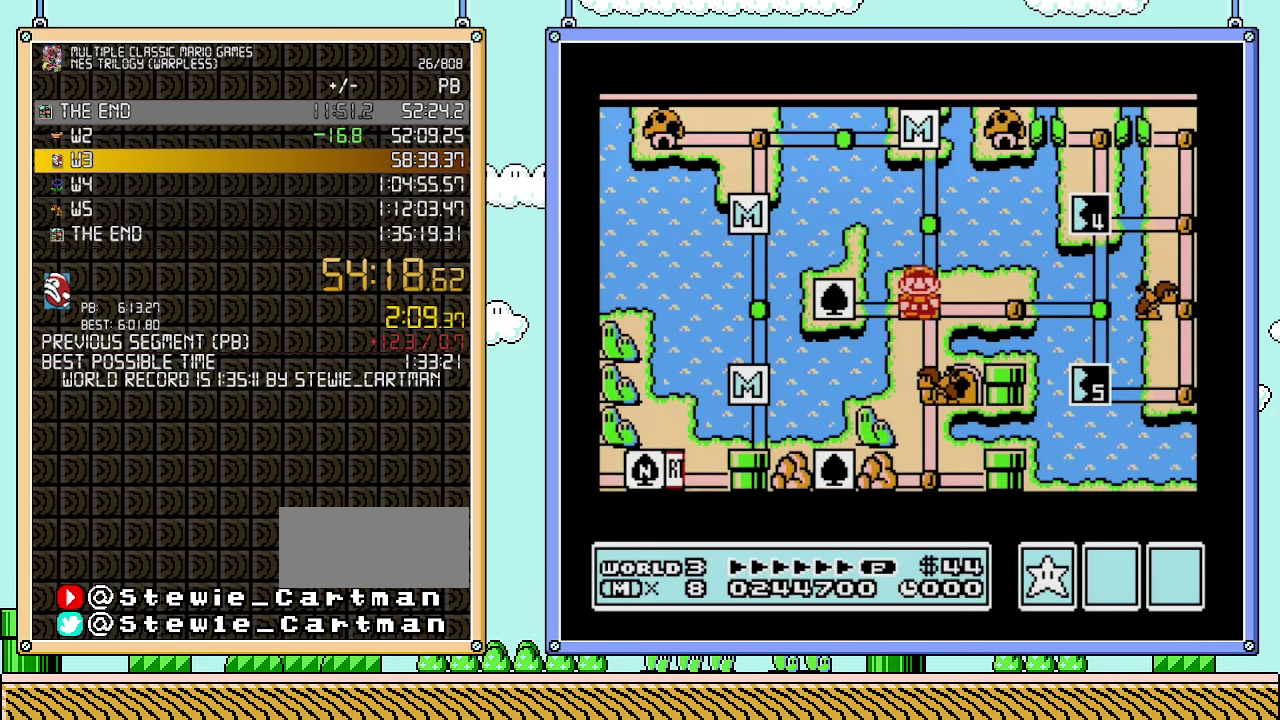
{"buttons": [], "events": []}
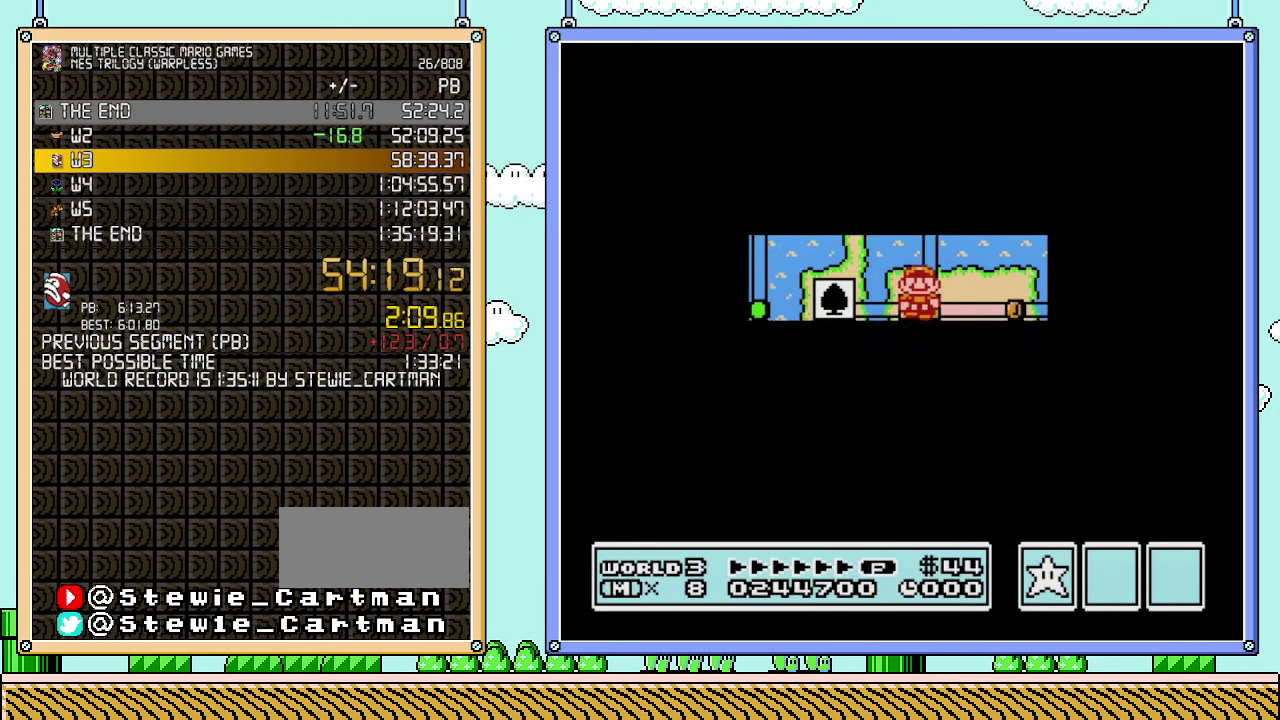
{"buttons": [], "events": []}
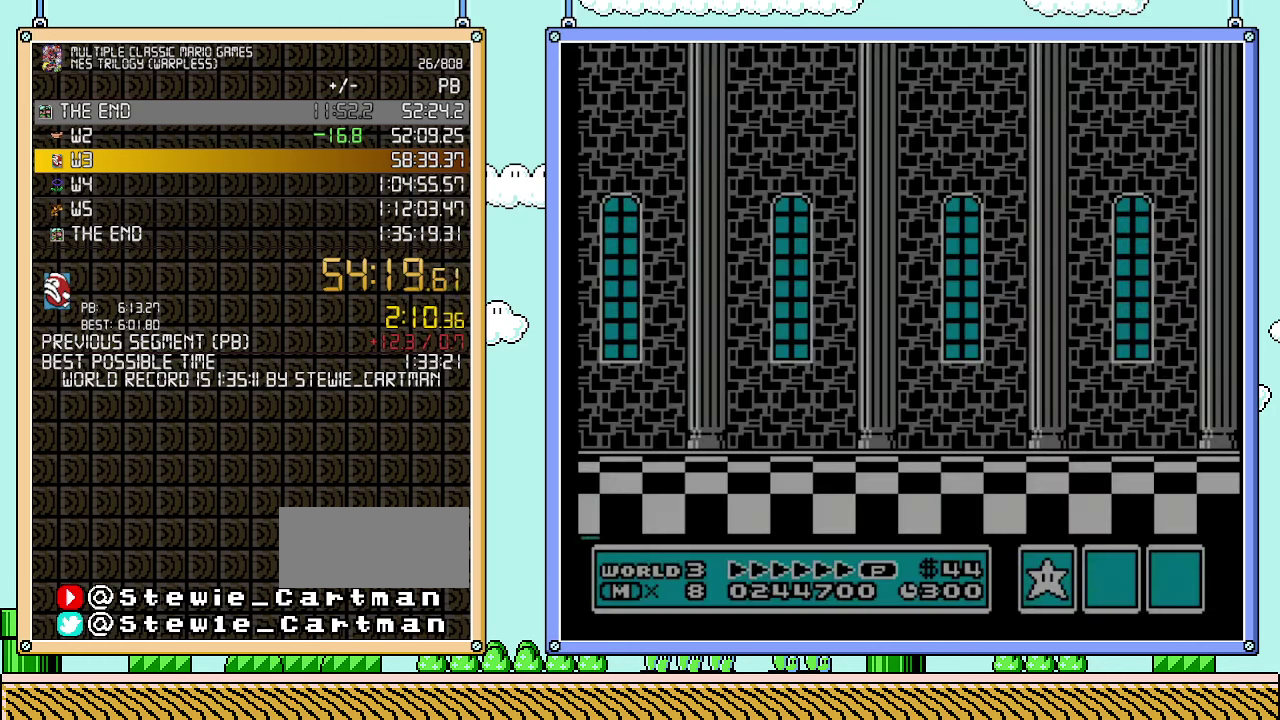
{"buttons": ["B", "DPAD_RIGHT"], "events": [[50, "B", "down"], [50, "DPAD_RIGHT", "down"]]}
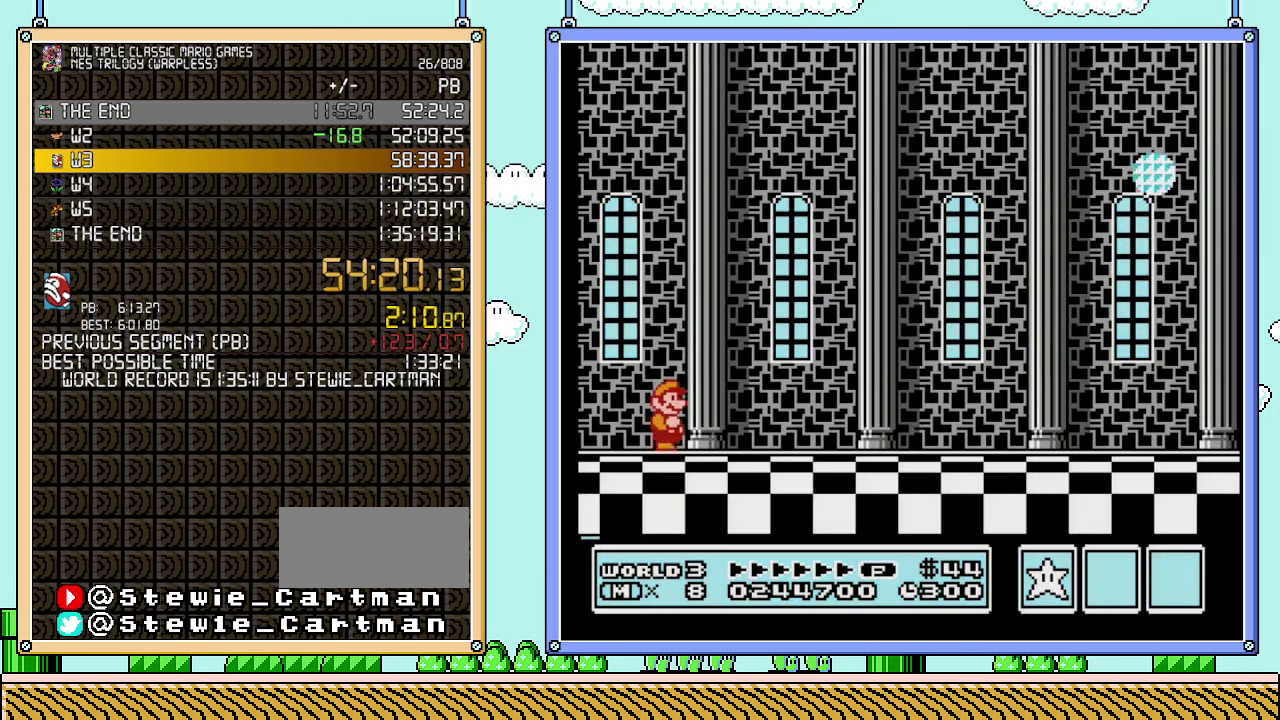
{"buttons": ["B", "DPAD_RIGHT"], "events": []}
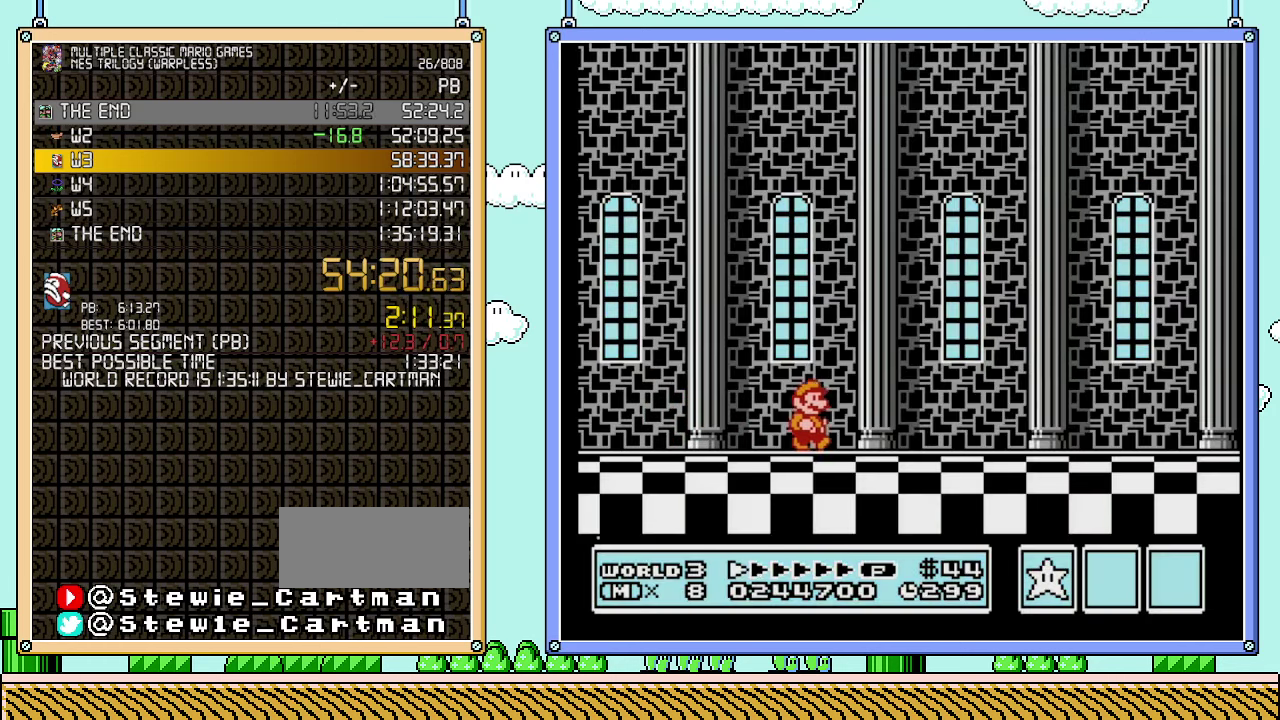
{"buttons": ["B", "DPAD_RIGHT"], "events": []}
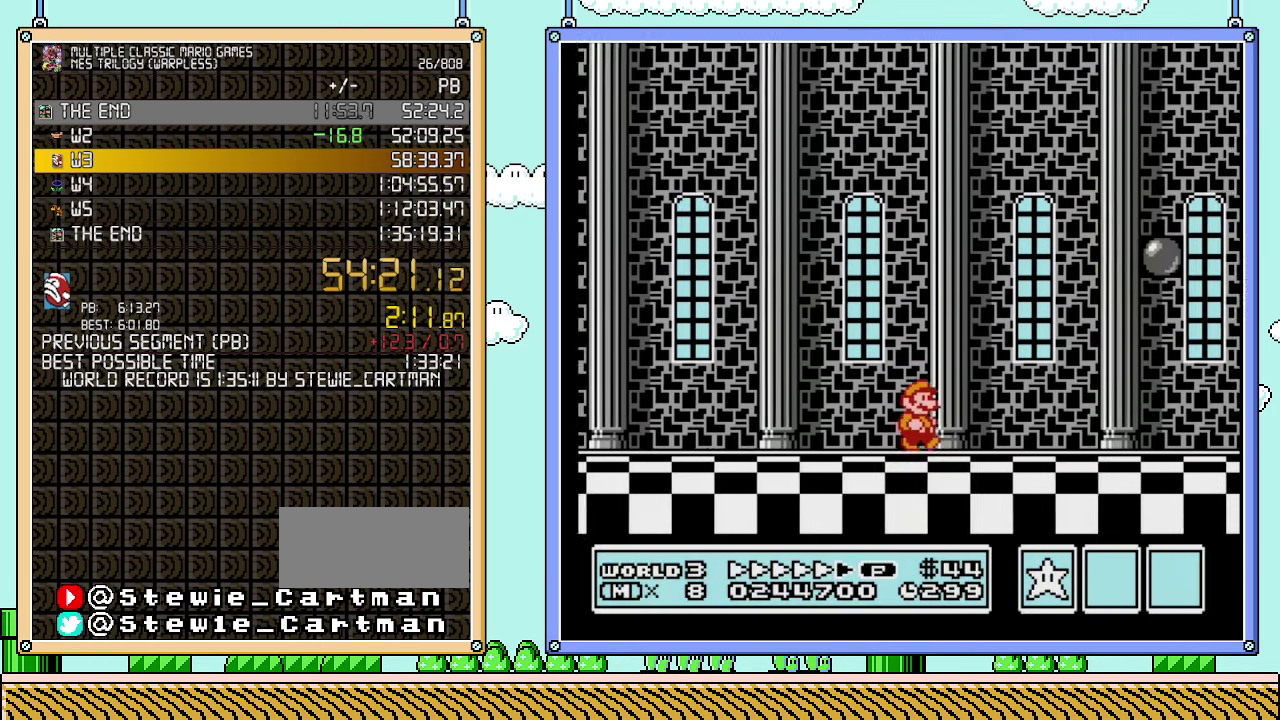
{"buttons": ["B", "DPAD_RIGHT"], "events": []}
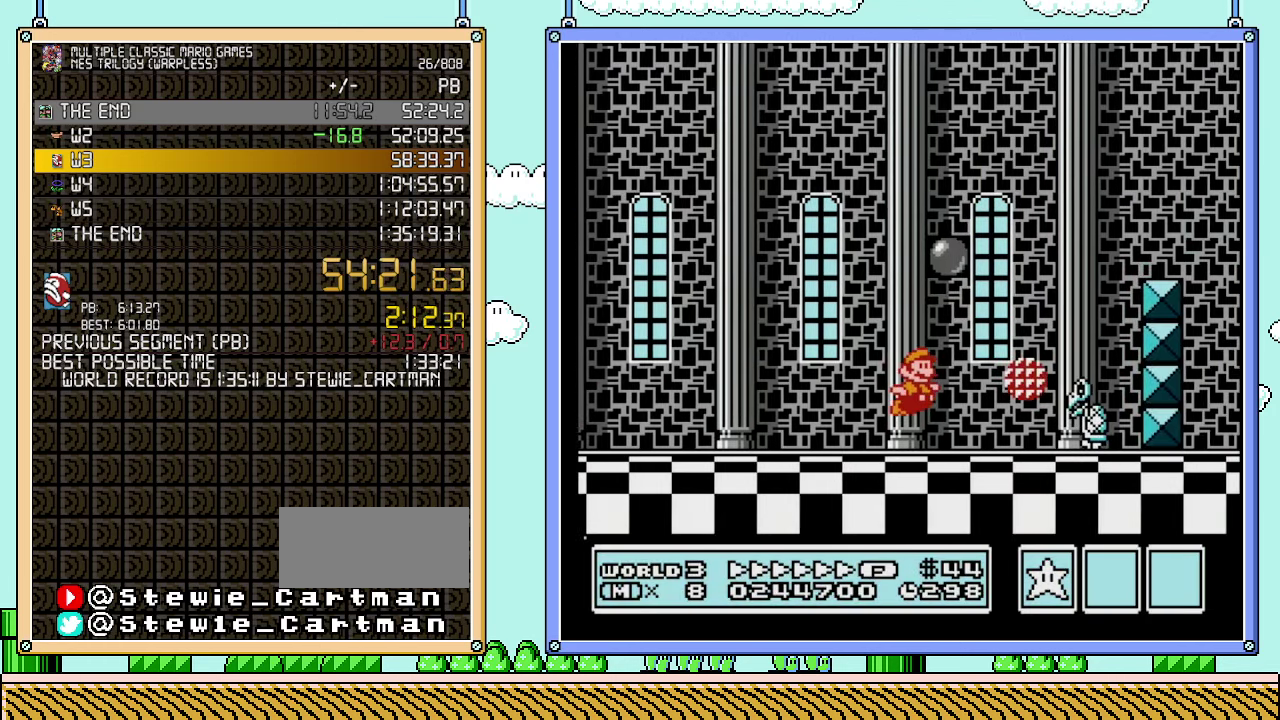
{"buttons": ["B", "DPAD_RIGHT"], "events": []}
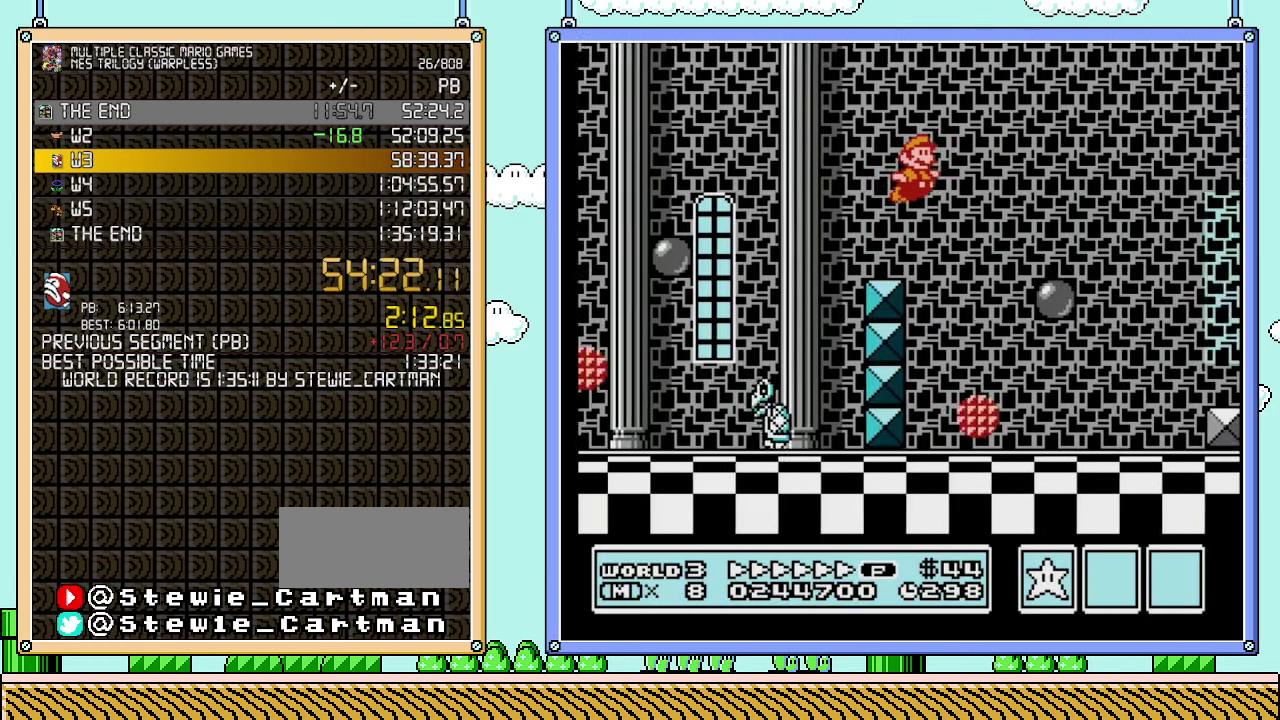
{"buttons": ["B", "DPAD_RIGHT"], "events": []}
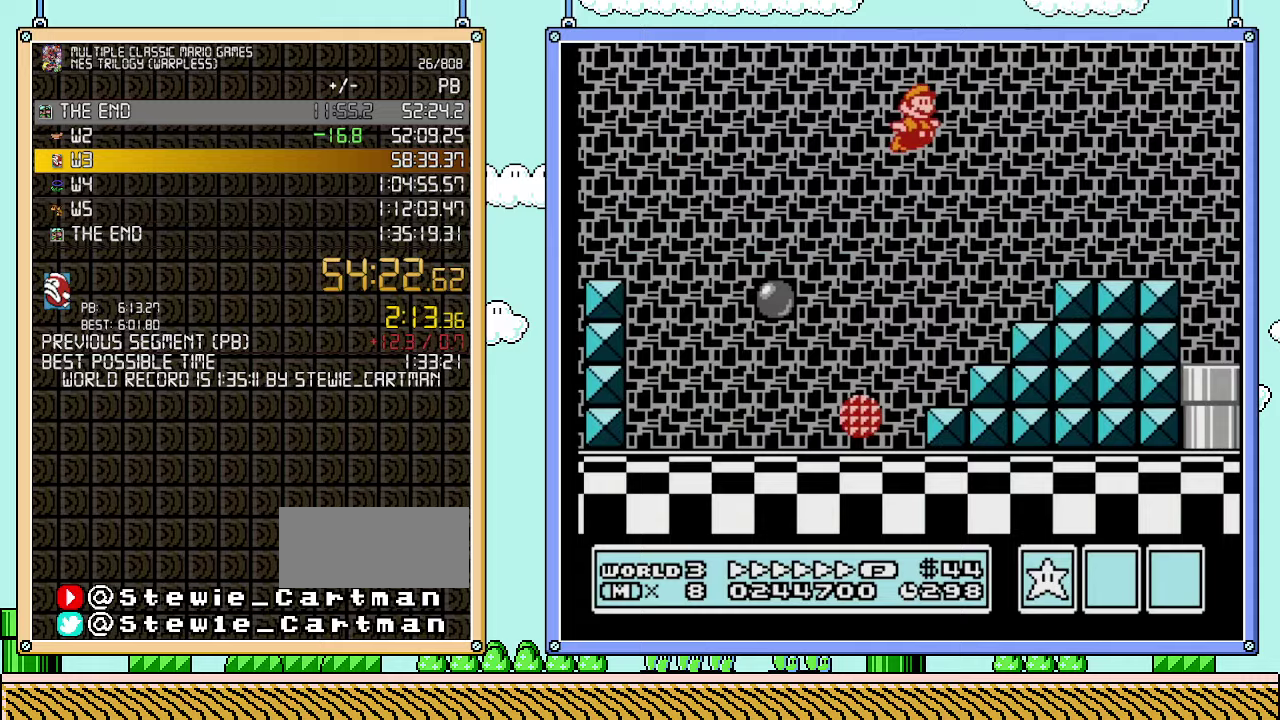
{"buttons": ["B", "DPAD_RIGHT"], "events": []}
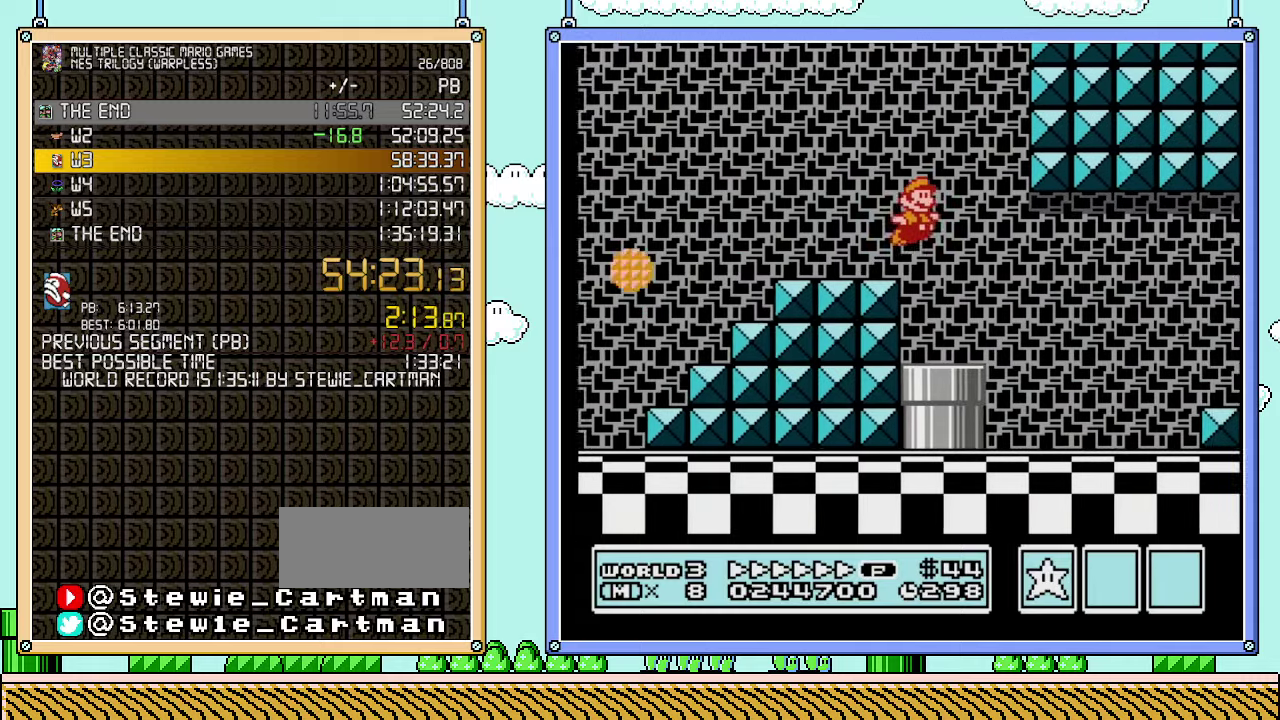
{"buttons": ["B", "DPAD_DOWN"], "events": [[383, "DPAD_DOWN", "down"], [383, "DPAD_RIGHT", "up"]]}
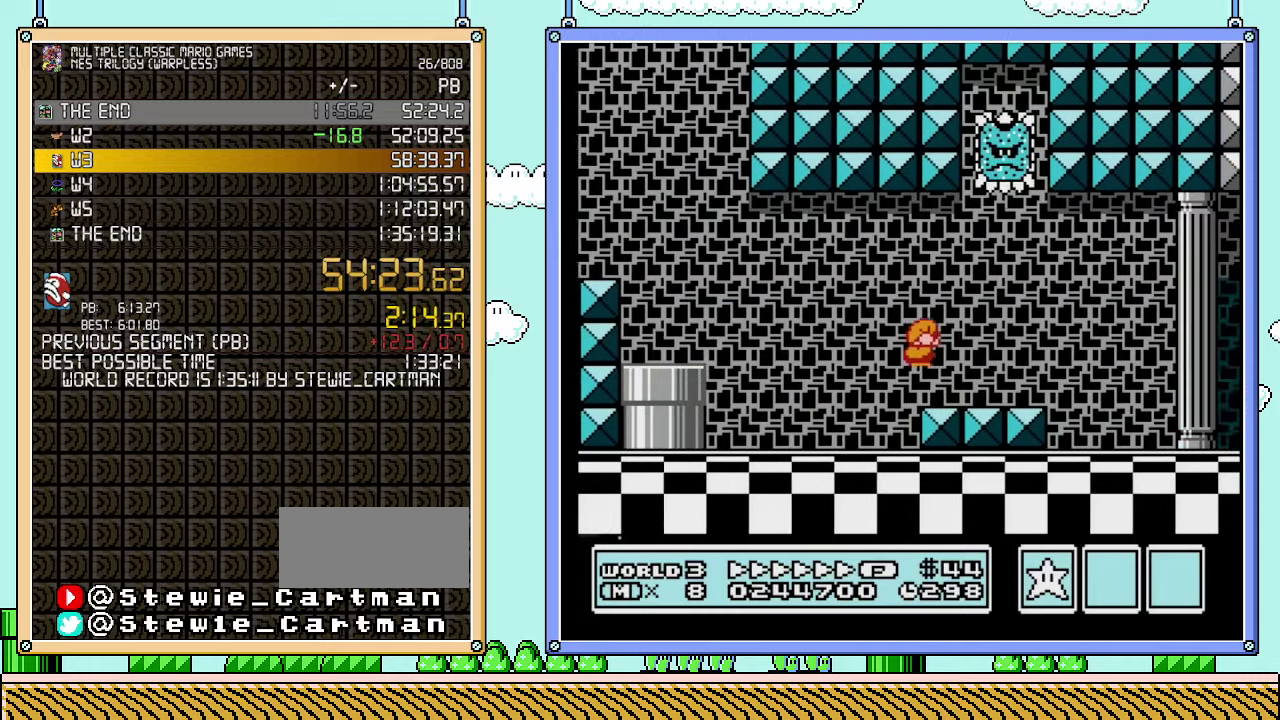
{"buttons": ["B", "DPAD_RIGHT"], "events": [[33, "DPAD_DOWN", "up"], [33, "DPAD_RIGHT", "down"]]}
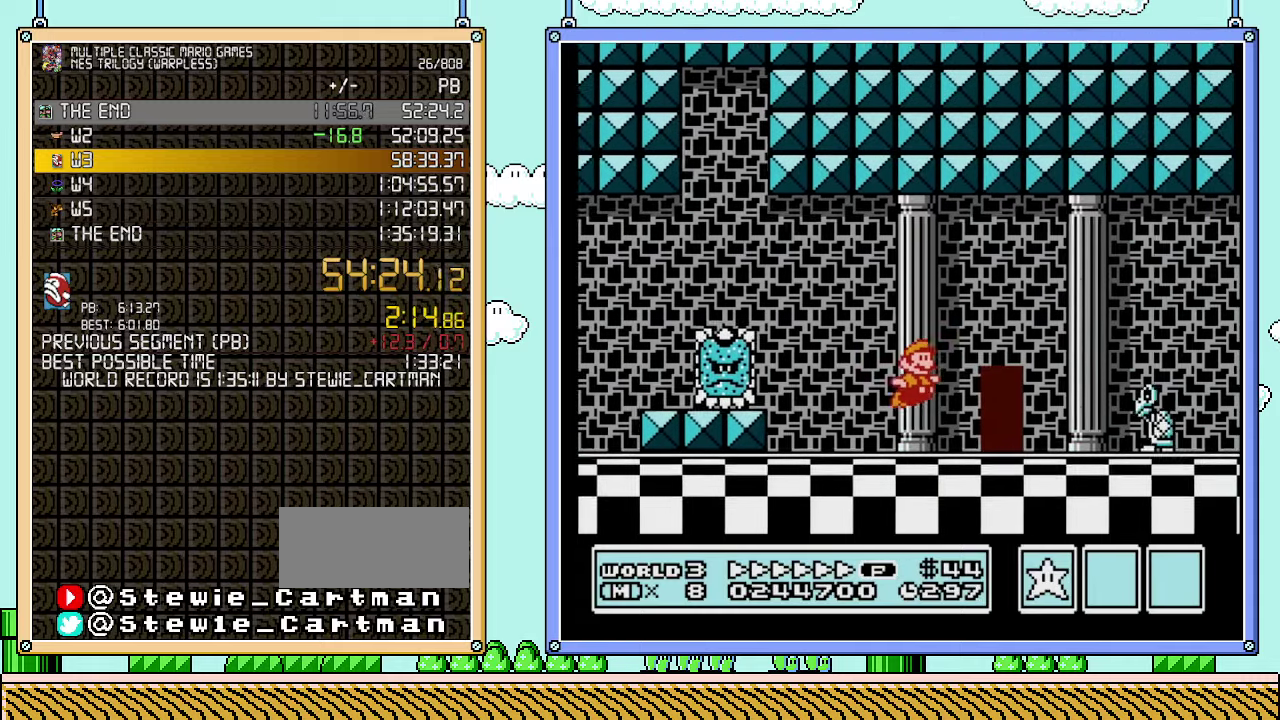
{"buttons": ["B", "DPAD_RIGHT"], "events": []}
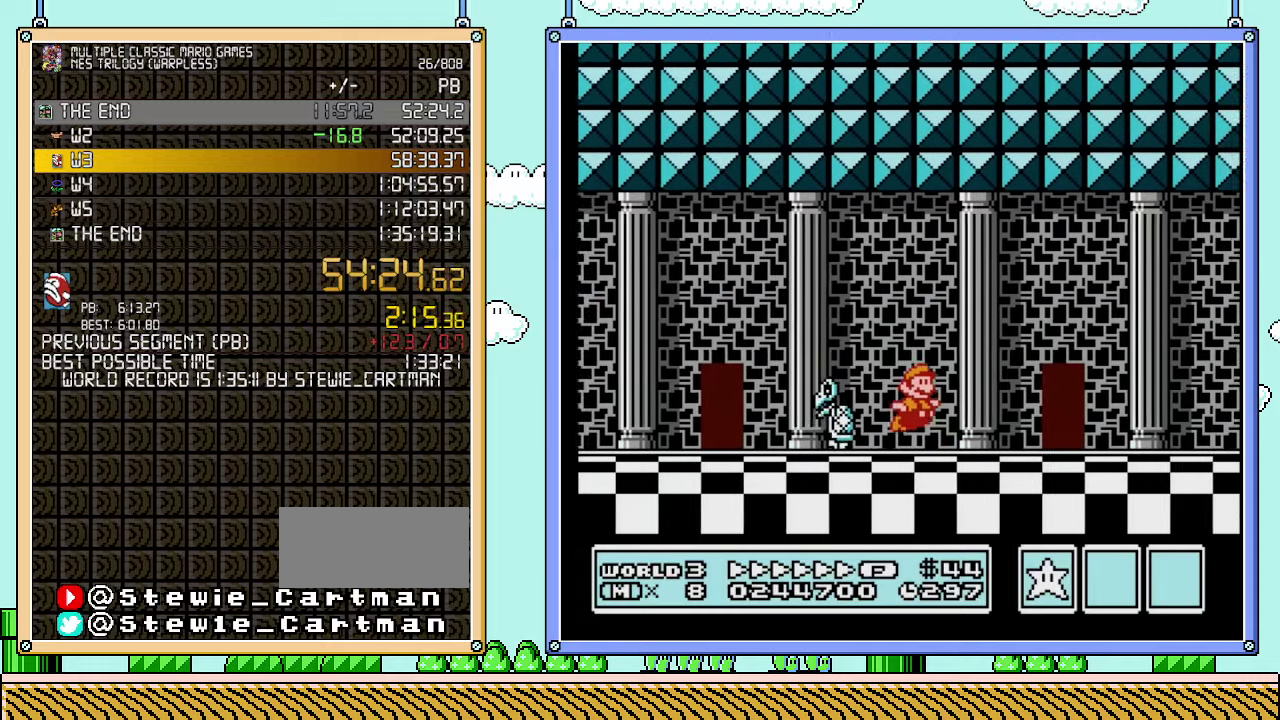
{"buttons": ["B", "DPAD_RIGHT"], "events": []}
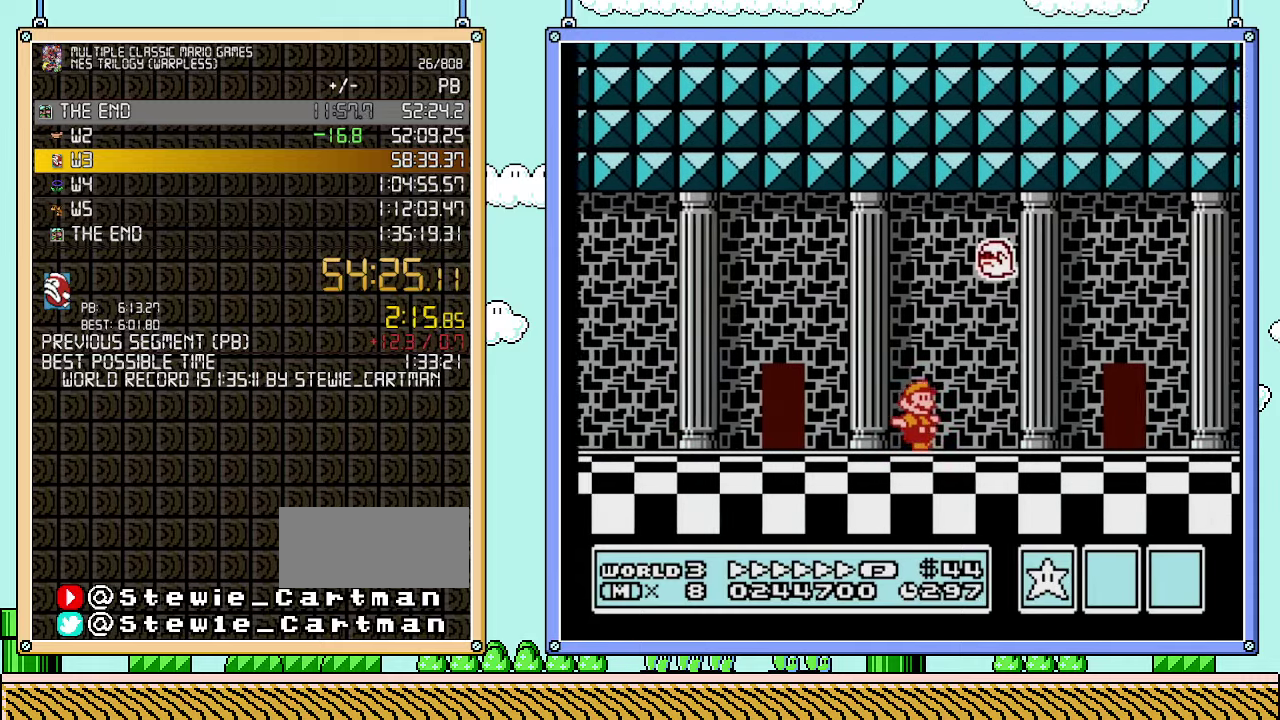
{"buttons": ["B", "DPAD_RIGHT"], "events": []}
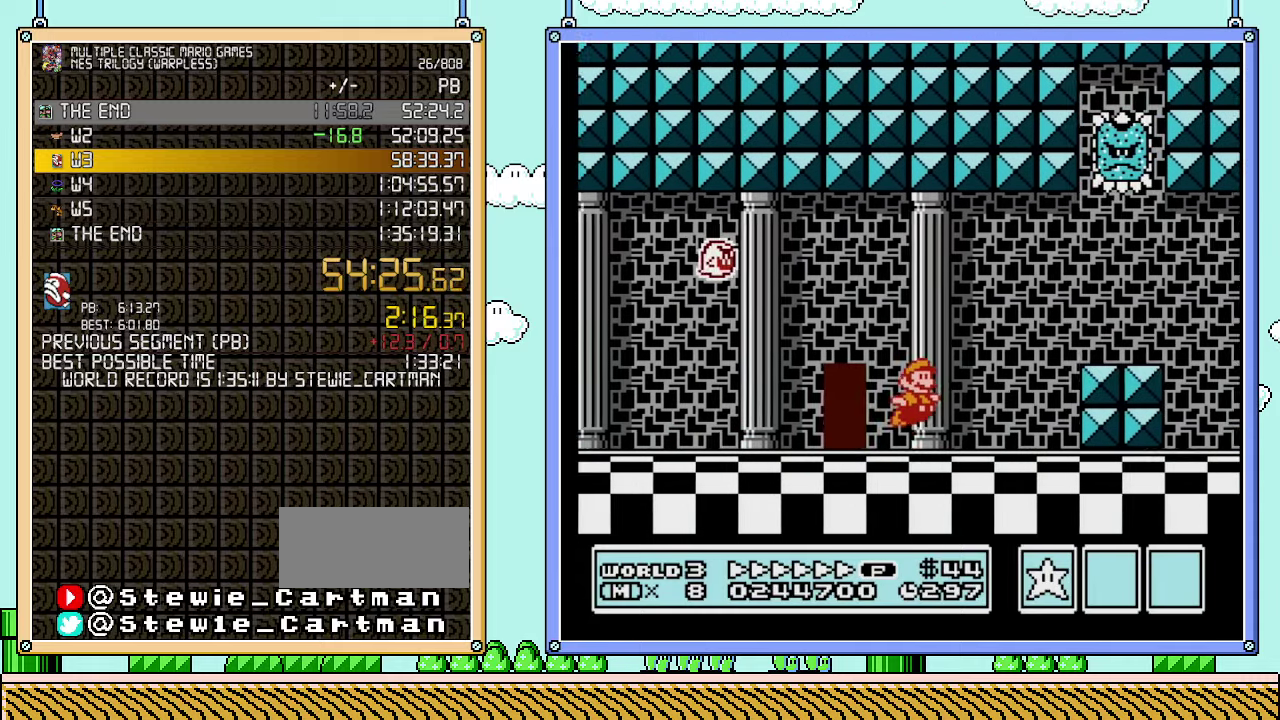
{"buttons": ["B", "DPAD_RIGHT"], "events": []}
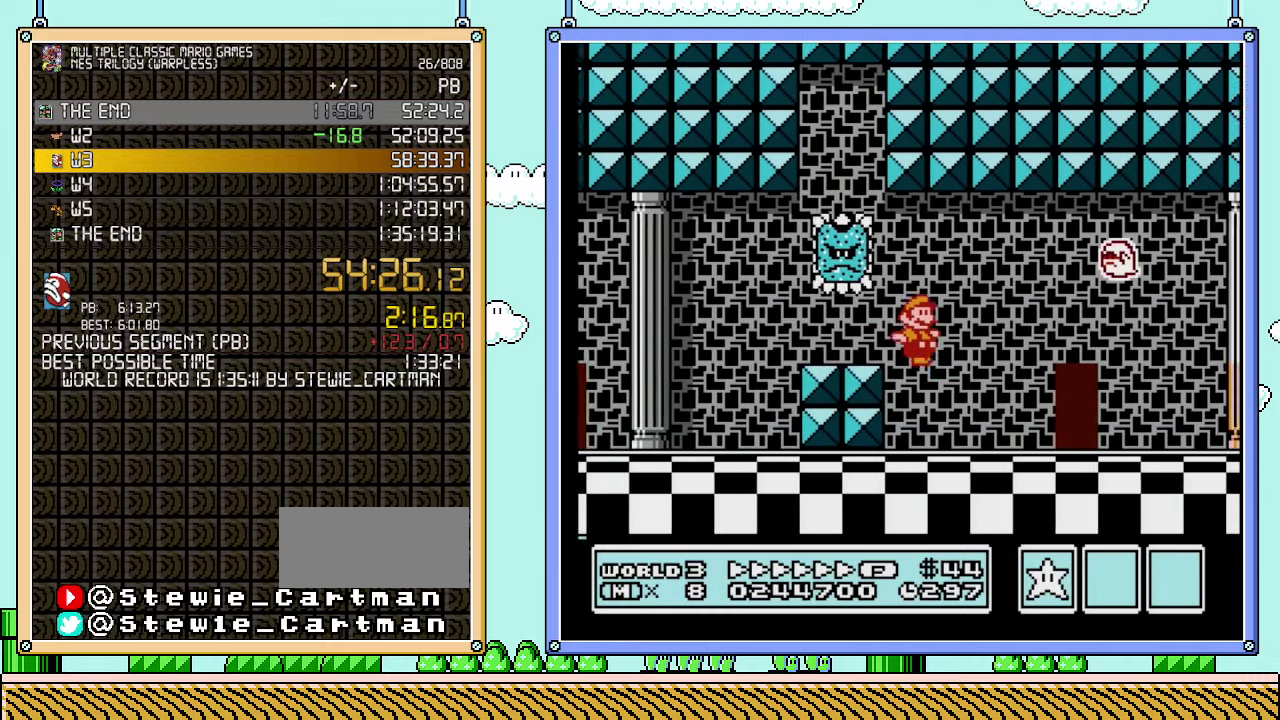
{"buttons": ["B", "DPAD_RIGHT"], "events": []}